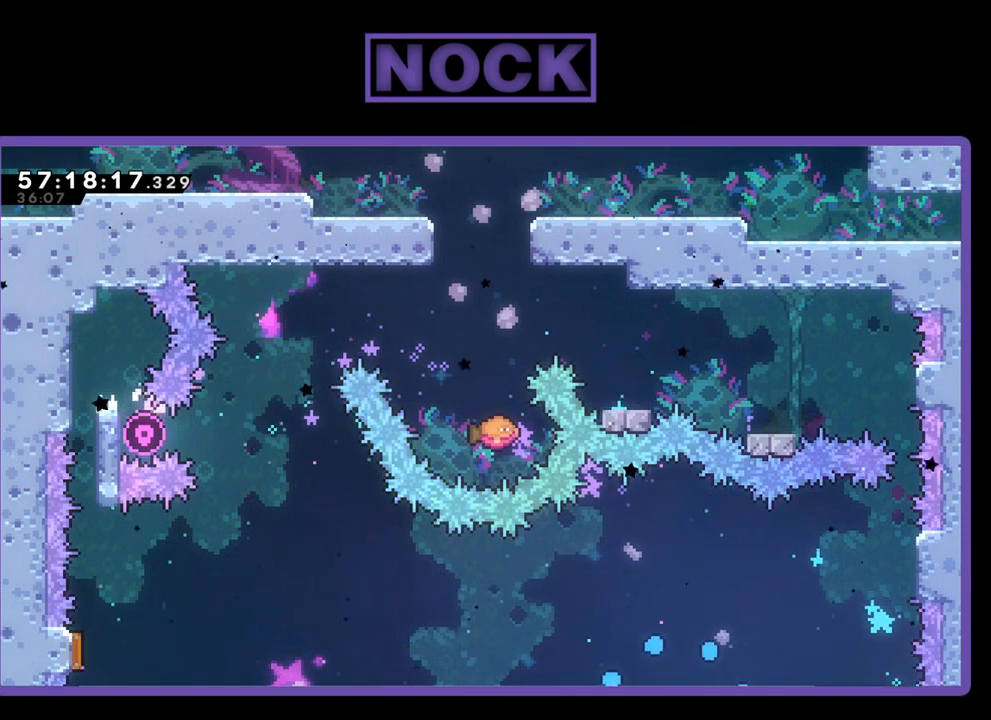
Gameplay with a controller (PlayStation layout); each line is a JSON object with the inputs held at the frame after it. "events" lists button and stick changes between this image and that frame as [ms after this image, input, new state], when the widget could be followed in between. Not read: left_stick.
{"buttons": [], "right_stick": "center", "events": []}
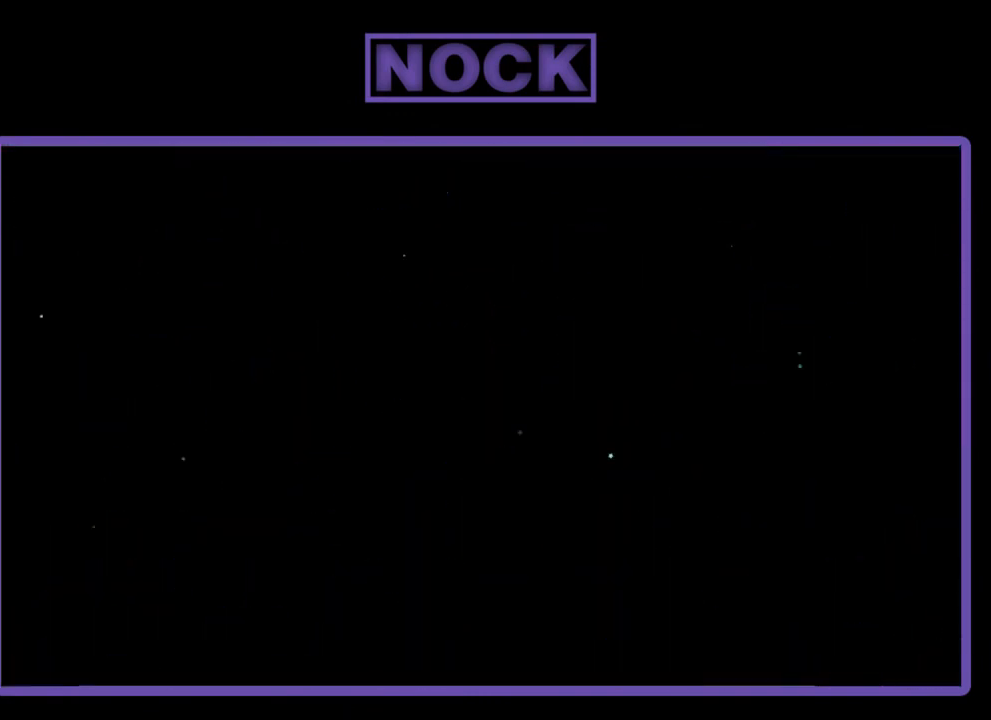
{"buttons": ["R2"], "right_stick": "center", "events": [[200, "R2", "down"]]}
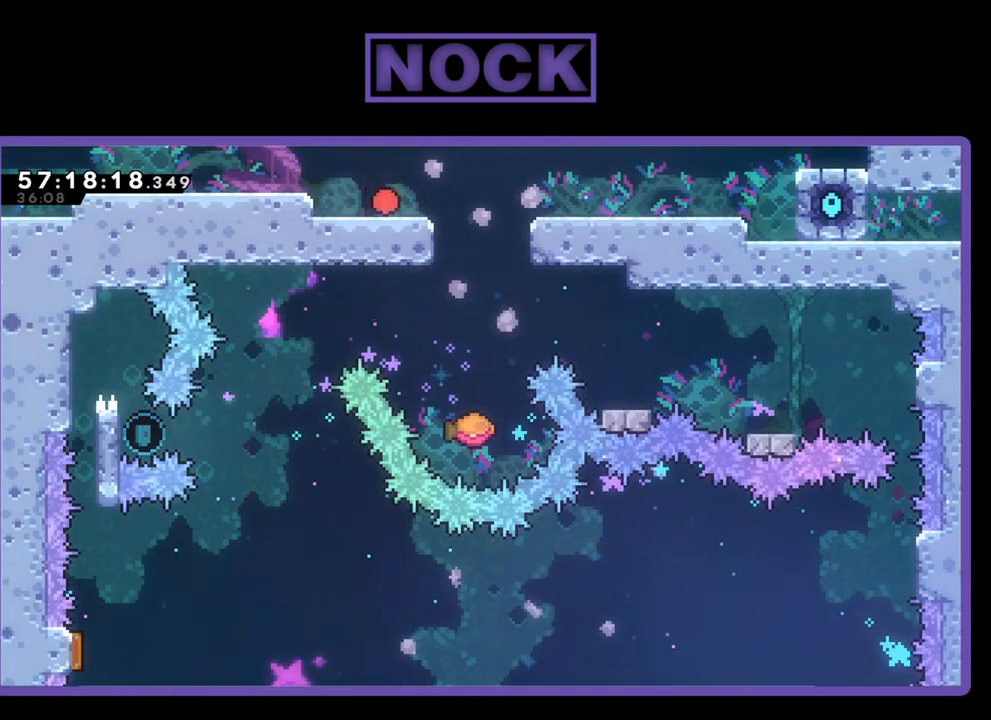
{"buttons": ["R2"], "right_stick": "center", "events": [[100, "DPAD_RIGHT", "down"], [133, "CROSS", "down"], [233, "CROSS", "up"], [400, "DPAD_RIGHT", "up"]]}
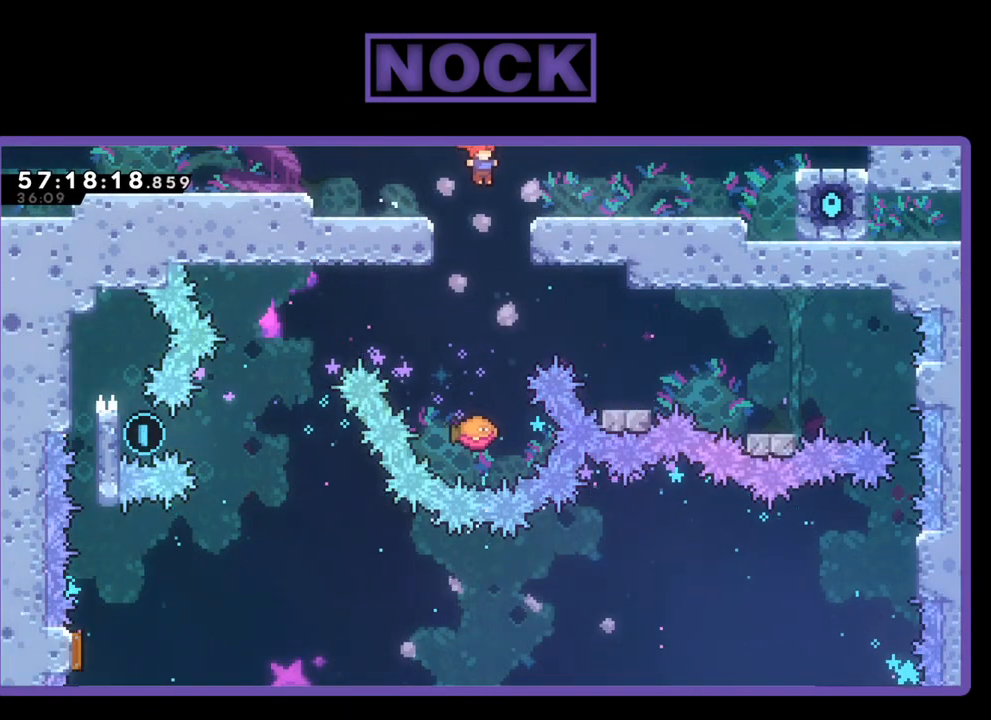
{"buttons": ["R2", "DPAD_LEFT"], "right_stick": "center", "events": [[467, "DPAD_LEFT", "down"]]}
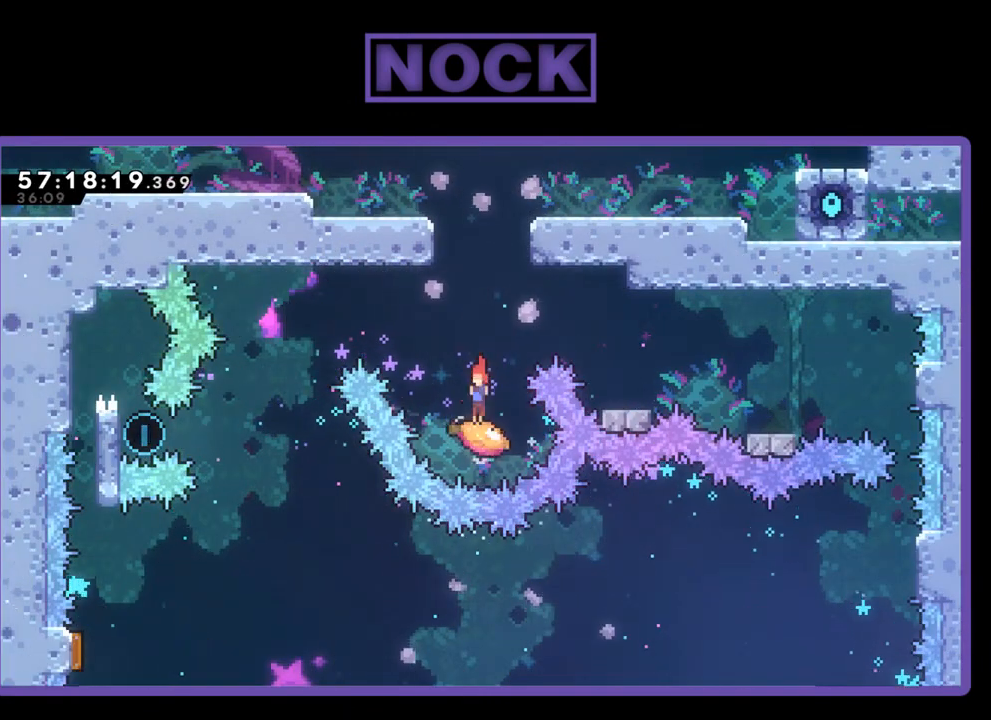
{"buttons": ["CROSS", "R2", "DPAD_LEFT"], "right_stick": "center", "events": [[33, "CROSS", "down"]]}
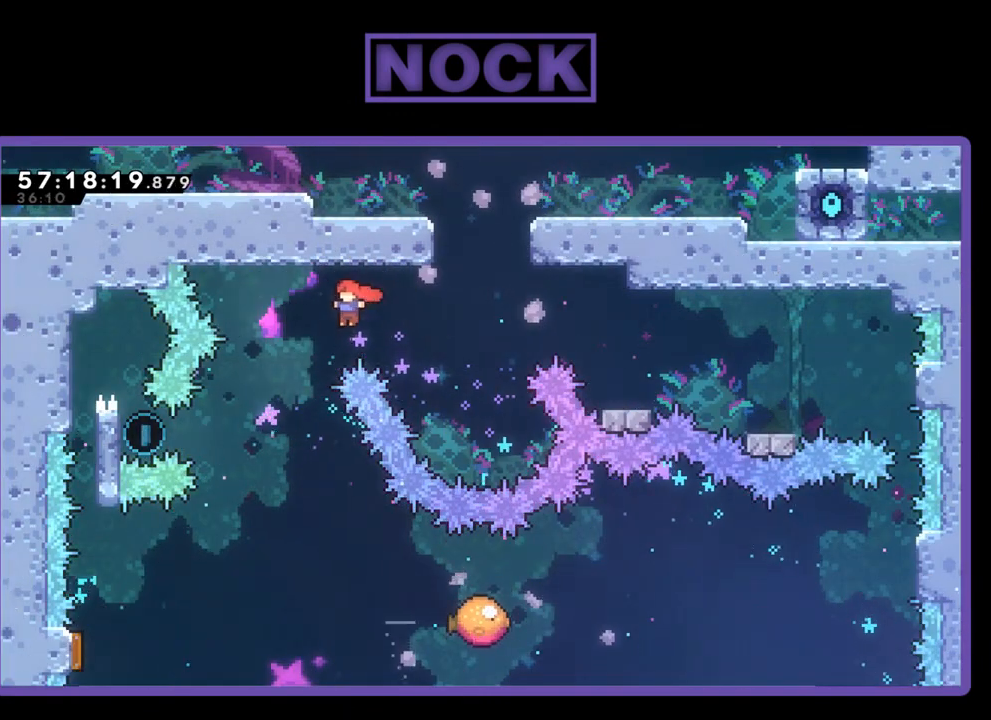
{"buttons": ["R2", "DPAD_LEFT"], "right_stick": "center", "events": [[133, "CROSS", "up"], [233, "CIRCLE", "down"], [500, "CIRCLE", "up"]]}
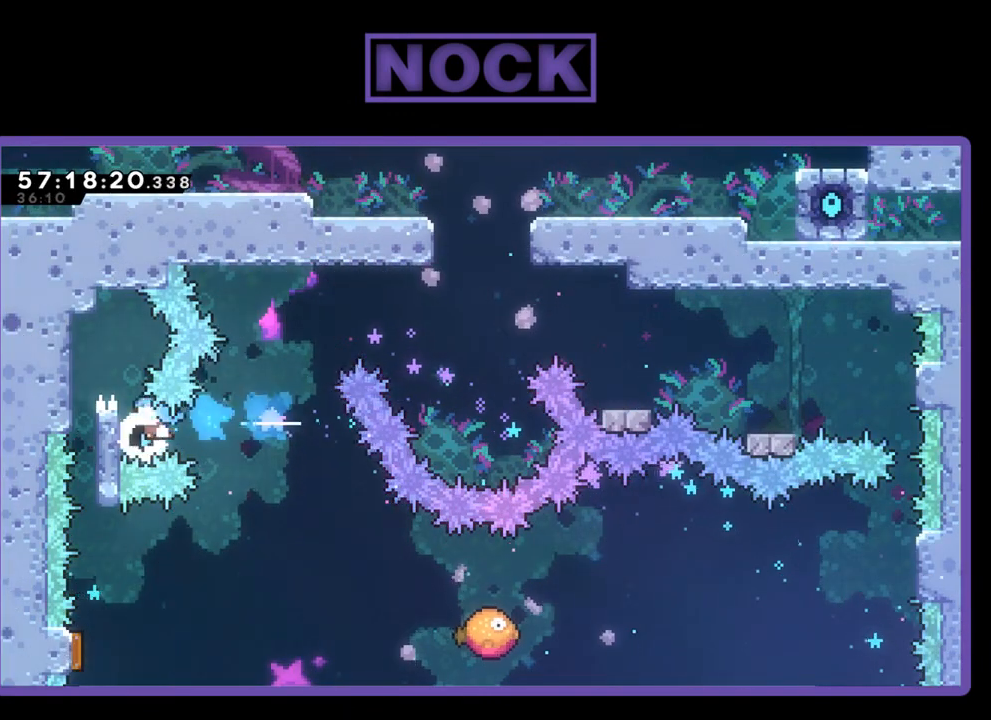
{"buttons": ["R2"], "right_stick": "center", "events": [[433, "DPAD_LEFT", "up"]]}
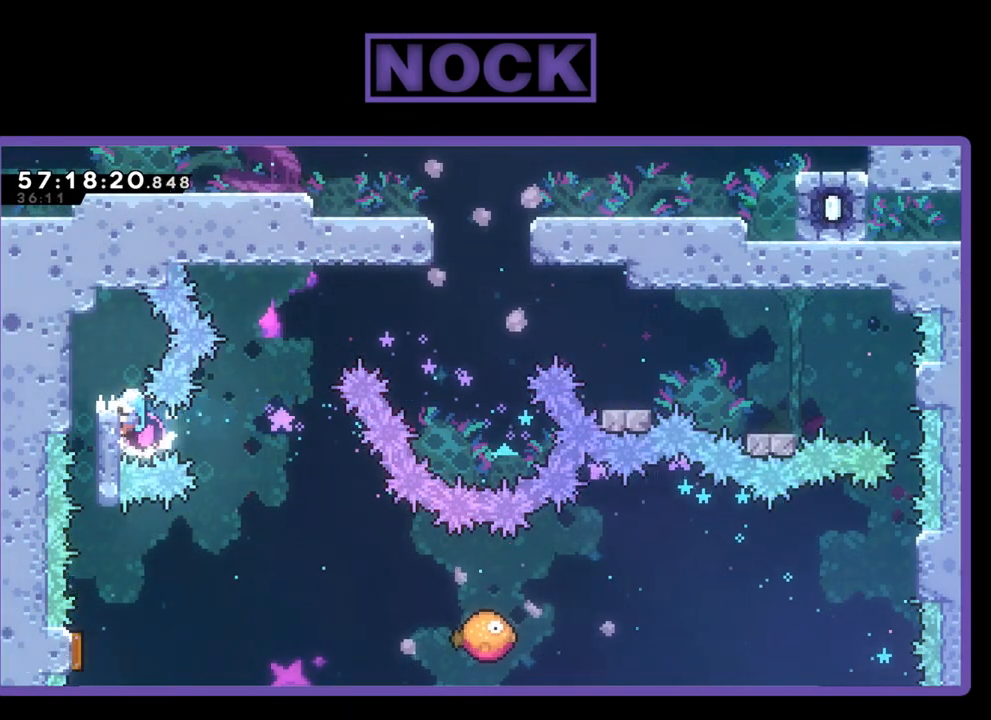
{"buttons": ["R2"], "right_stick": "center", "events": [[67, "DPAD_LEFT", "down"], [100, "CROSS", "down"], [167, "DPAD_UP", "down"], [267, "CROSS", "up"], [267, "DPAD_UP", "up"], [400, "DPAD_LEFT", "up"]]}
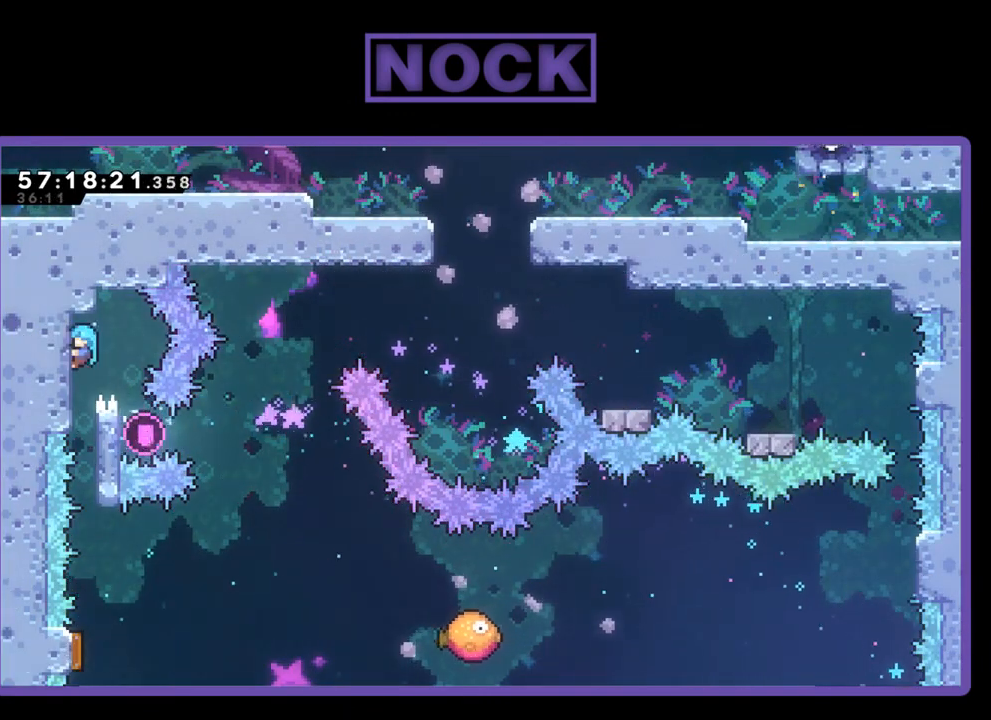
{"buttons": [], "right_stick": "center", "events": [[333, "R2", "up"]]}
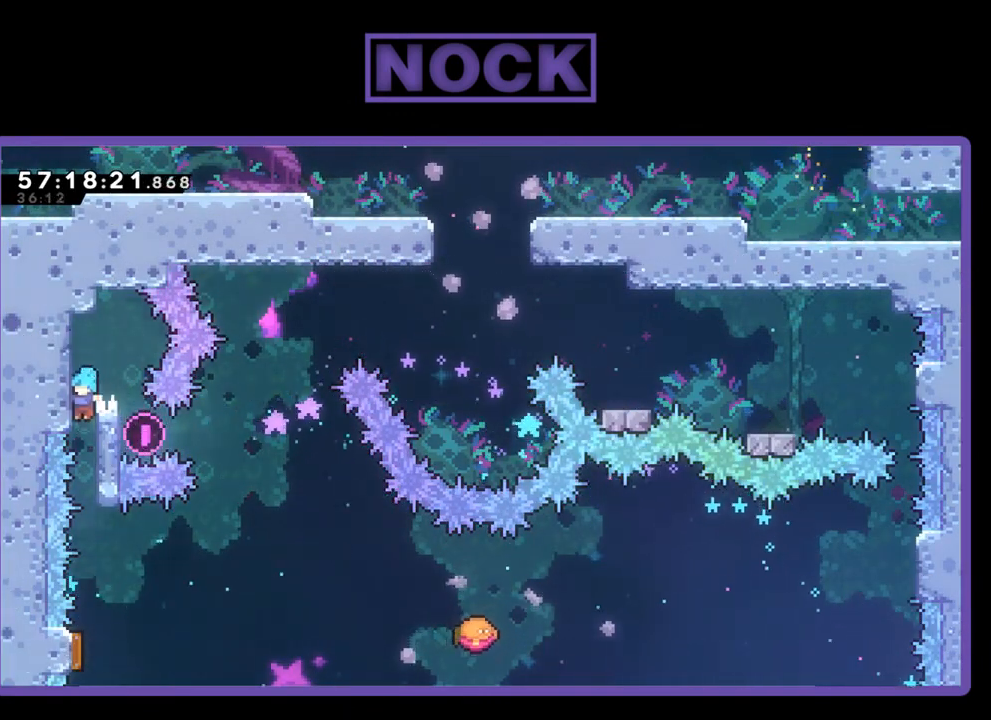
{"buttons": [], "right_stick": "center", "events": []}
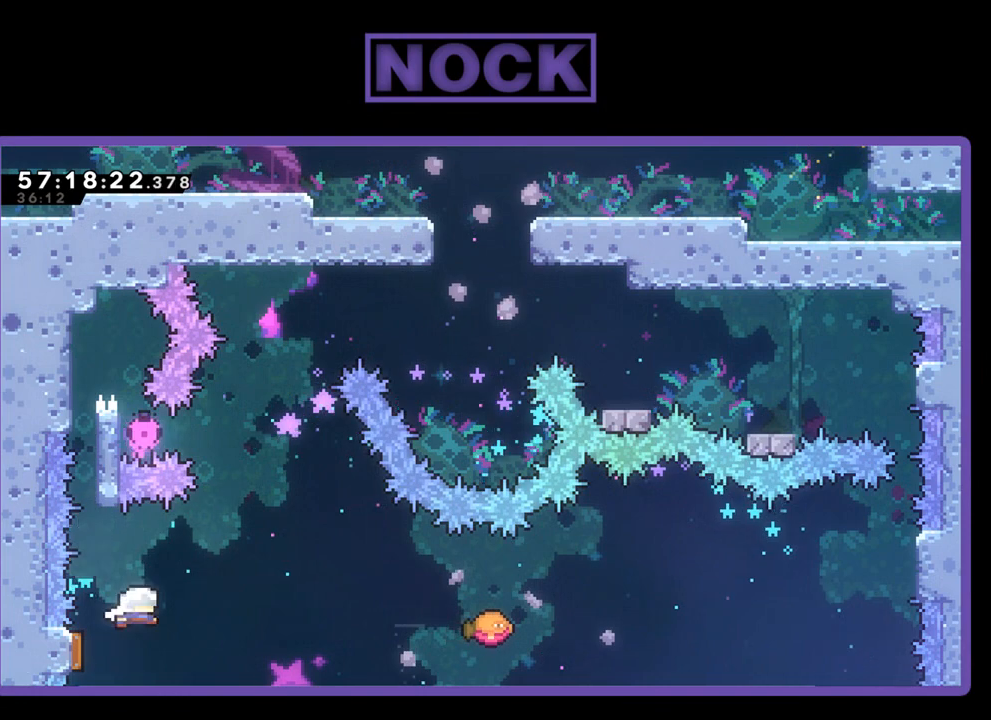
{"buttons": ["R2", "DPAD_RIGHT"], "right_stick": "center", "events": [[133, "DPAD_RIGHT", "down"], [500, "R2", "down"]]}
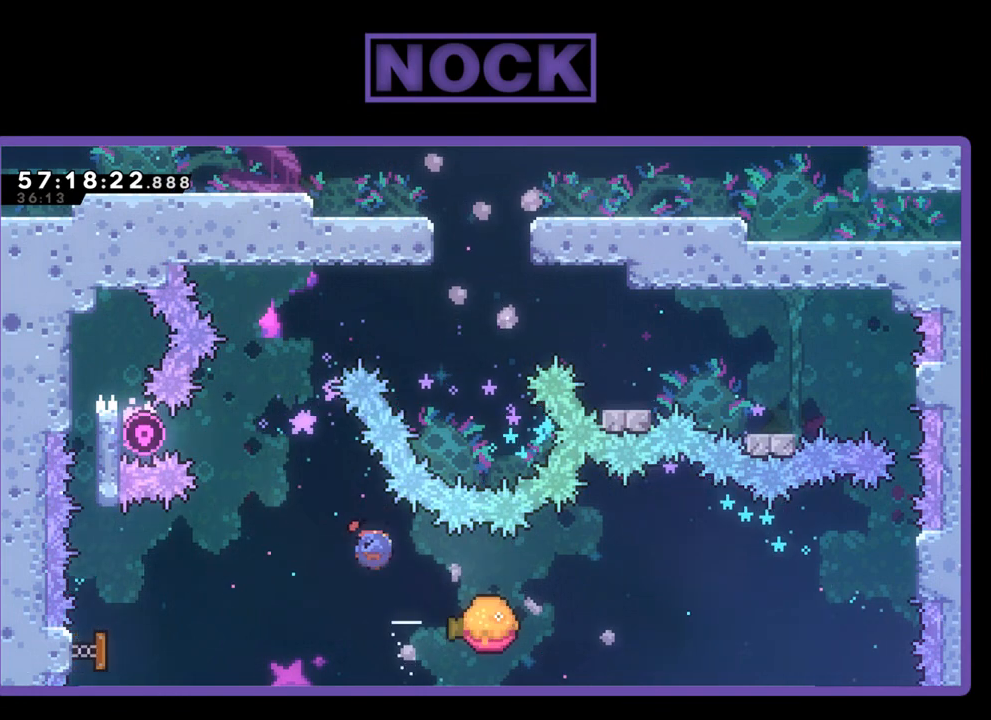
{"buttons": ["R2"], "right_stick": "center", "events": [[33, "CIRCLE", "down"], [167, "CIRCLE", "up"], [333, "DPAD_RIGHT", "up"]]}
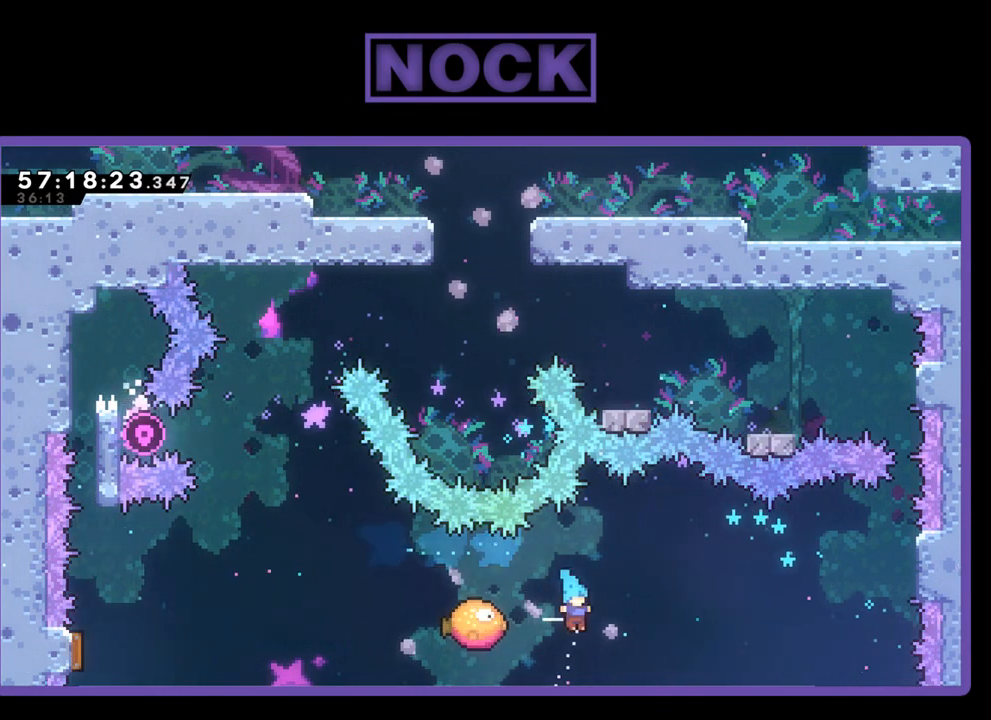
{"buttons": ["R2"], "right_stick": "center", "events": [[167, "CIRCLE", "down"], [167, "DPAD_LEFT", "down"], [200, "DPAD_UP", "down"], [400, "CIRCLE", "up"], [467, "DPAD_UP", "up"], [500, "DPAD_LEFT", "up"]]}
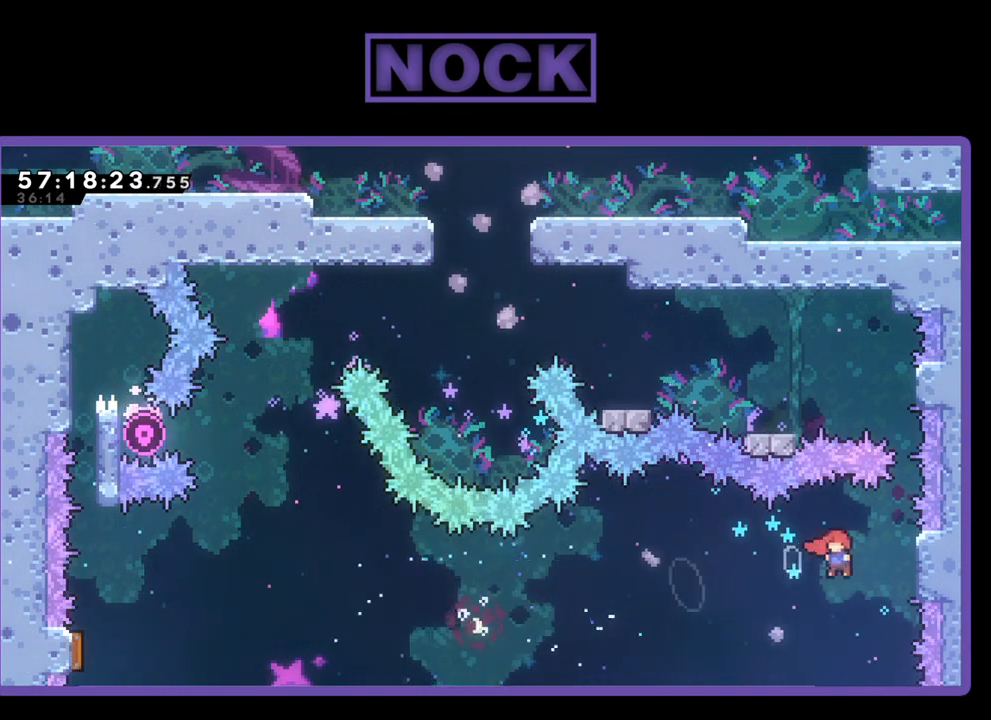
{"buttons": ["R2", "DPAD_UP", "DPAD_RIGHT"], "right_stick": "center", "events": [[133, "DPAD_RIGHT", "down"], [133, "DPAD_UP", "down"], [233, "CIRCLE", "down"], [400, "CIRCLE", "up"]]}
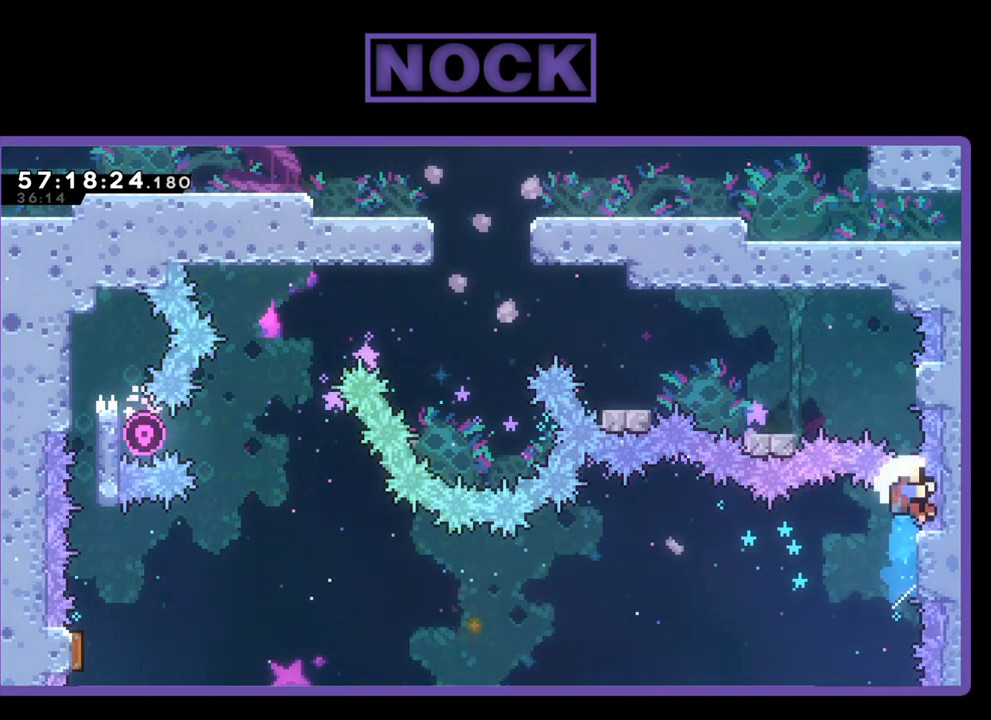
{"buttons": ["R2"], "right_stick": "center", "events": [[67, "DPAD_UP", "up"], [100, "DPAD_RIGHT", "up"]]}
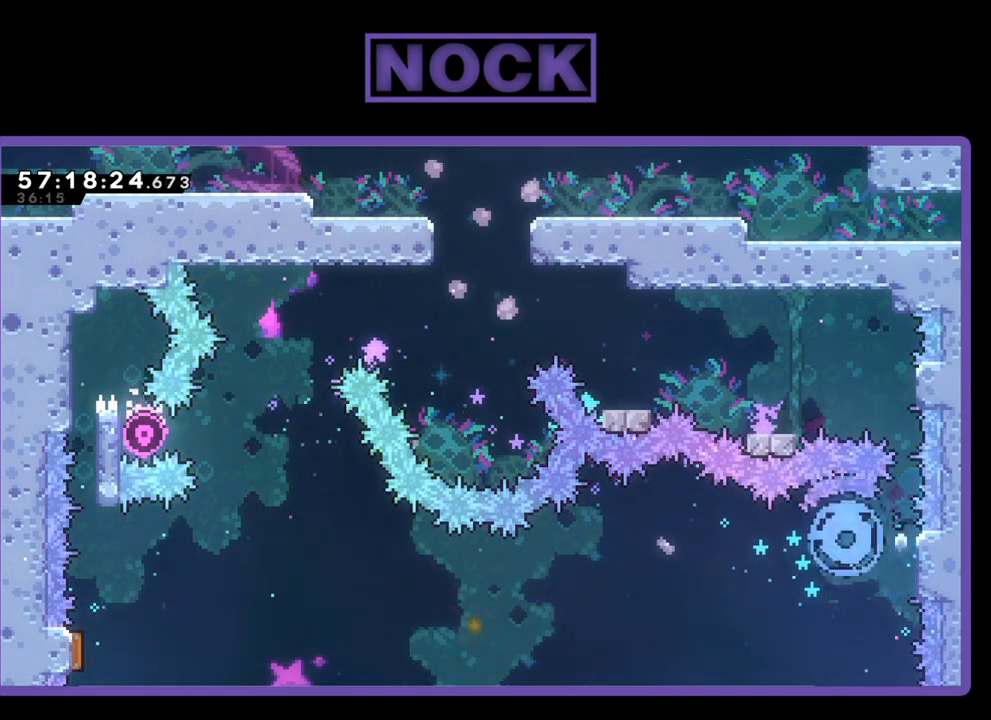
{"buttons": [], "right_stick": "center", "events": [[33, "R2", "up"]]}
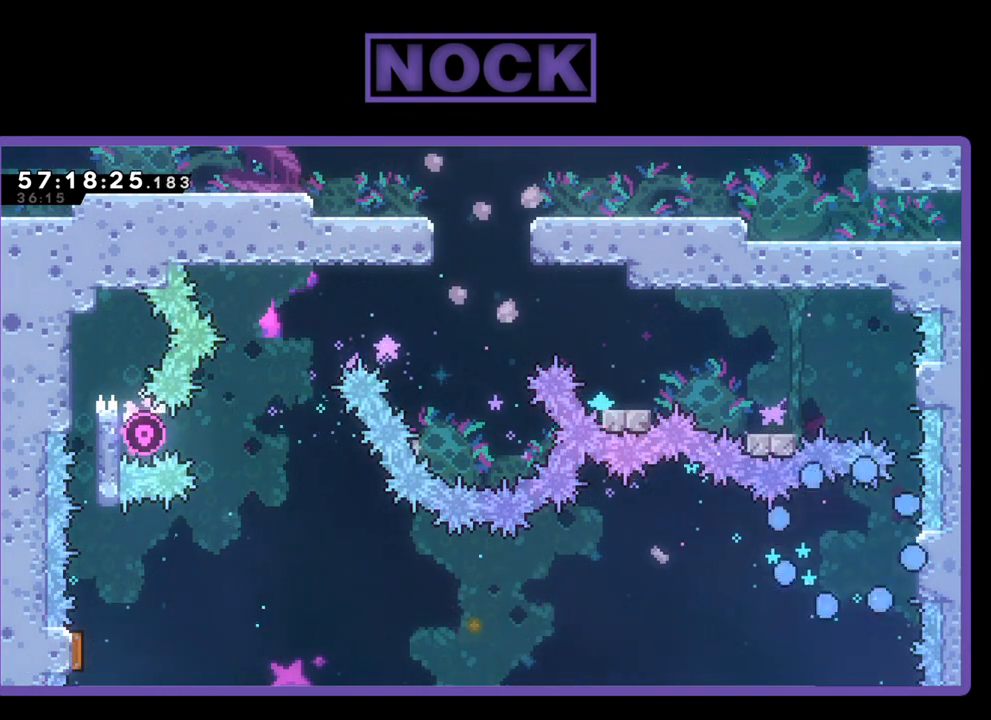
{"buttons": [], "right_stick": "center", "events": []}
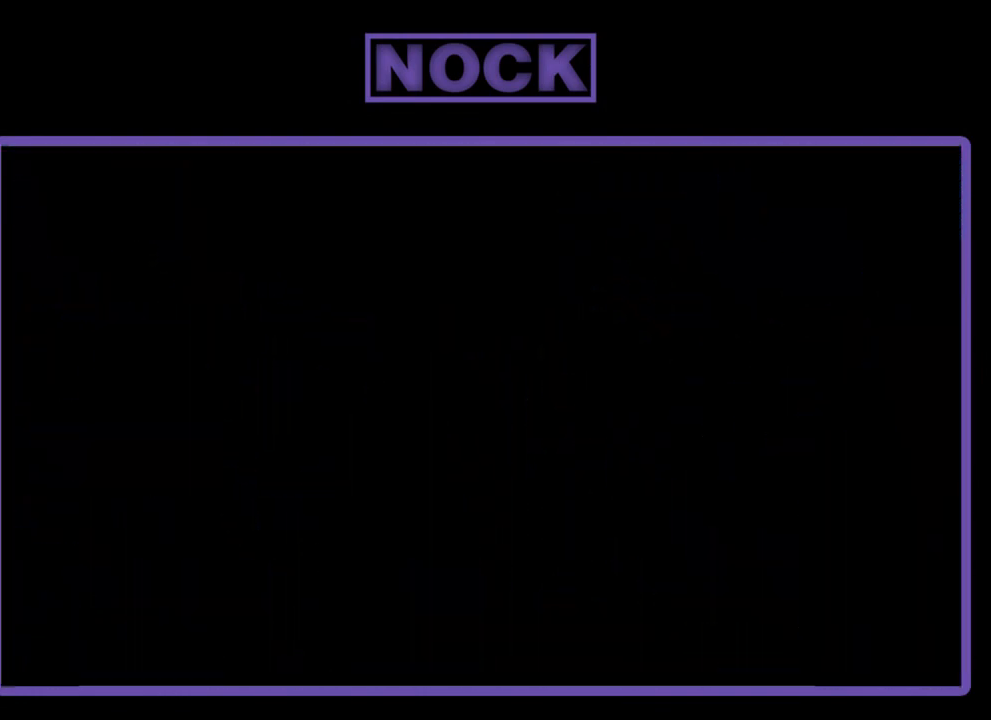
{"buttons": ["R2"], "right_stick": "center", "events": [[367, "R2", "down"]]}
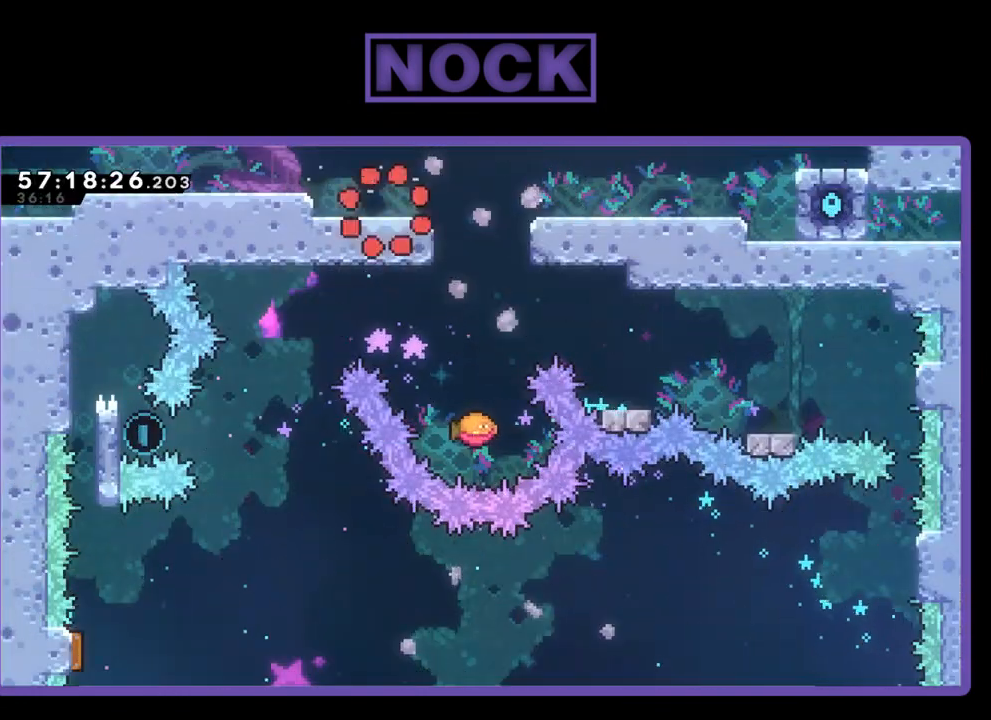
{"buttons": ["R2"], "right_stick": "center", "events": []}
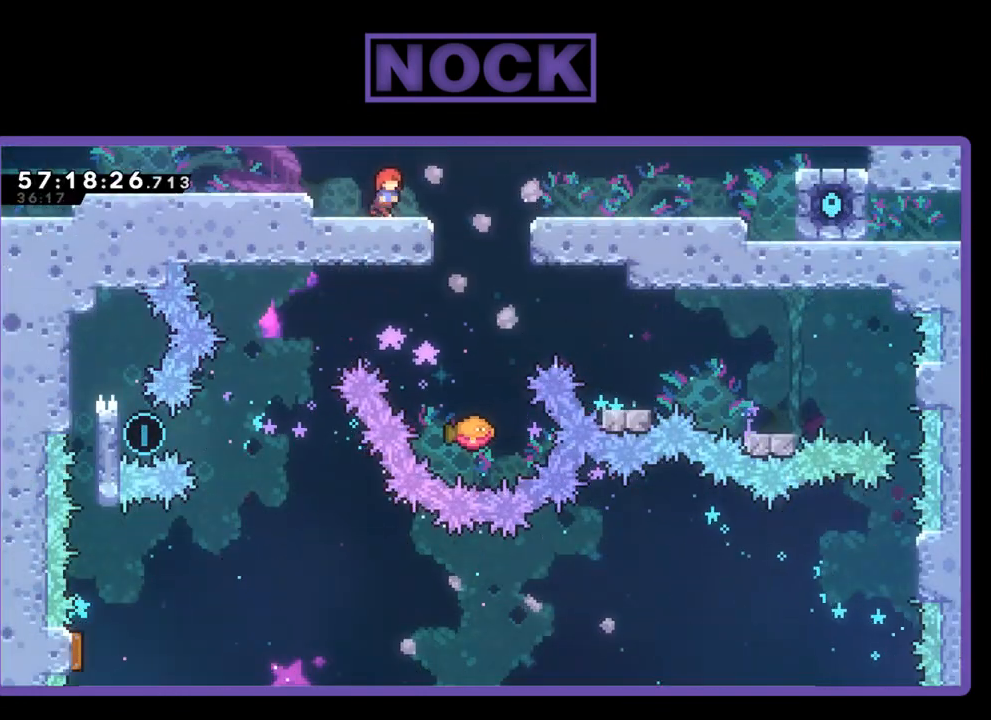
{"buttons": ["R2", "DPAD_RIGHT"], "right_stick": "center", "events": [[33, "CROSS", "down"], [33, "DPAD_RIGHT", "down"], [167, "CROSS", "up"], [267, "DPAD_RIGHT", "up"], [433, "DPAD_RIGHT", "down"]]}
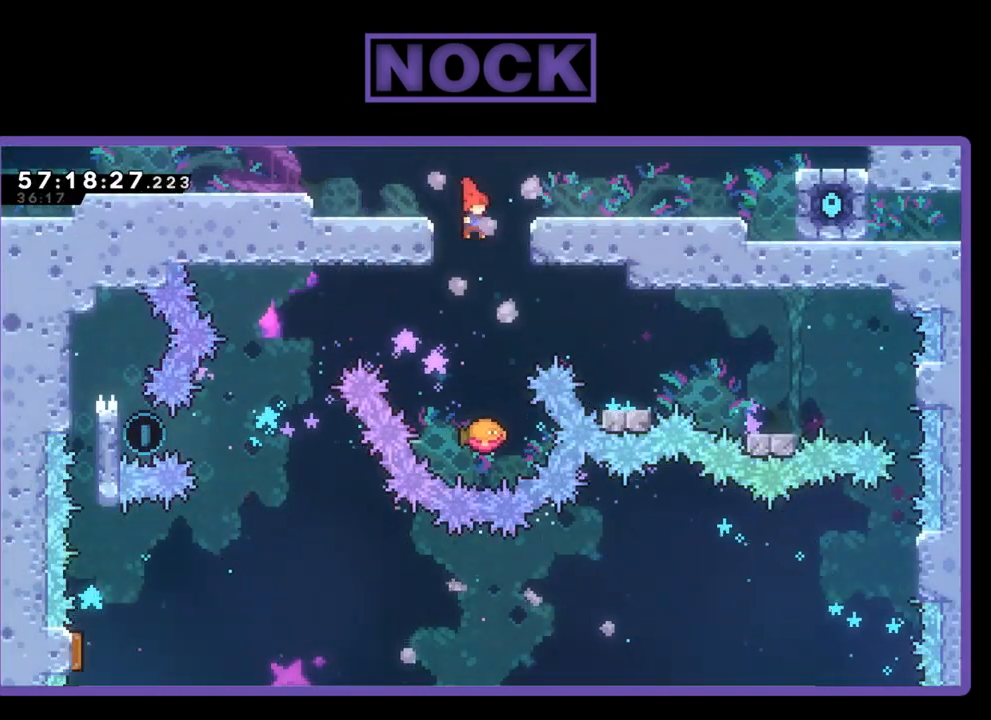
{"buttons": ["CROSS", "R2", "DPAD_LEFT"], "right_stick": "center", "events": [[33, "DPAD_RIGHT", "up"], [433, "DPAD_LEFT", "down"], [467, "CROSS", "down"]]}
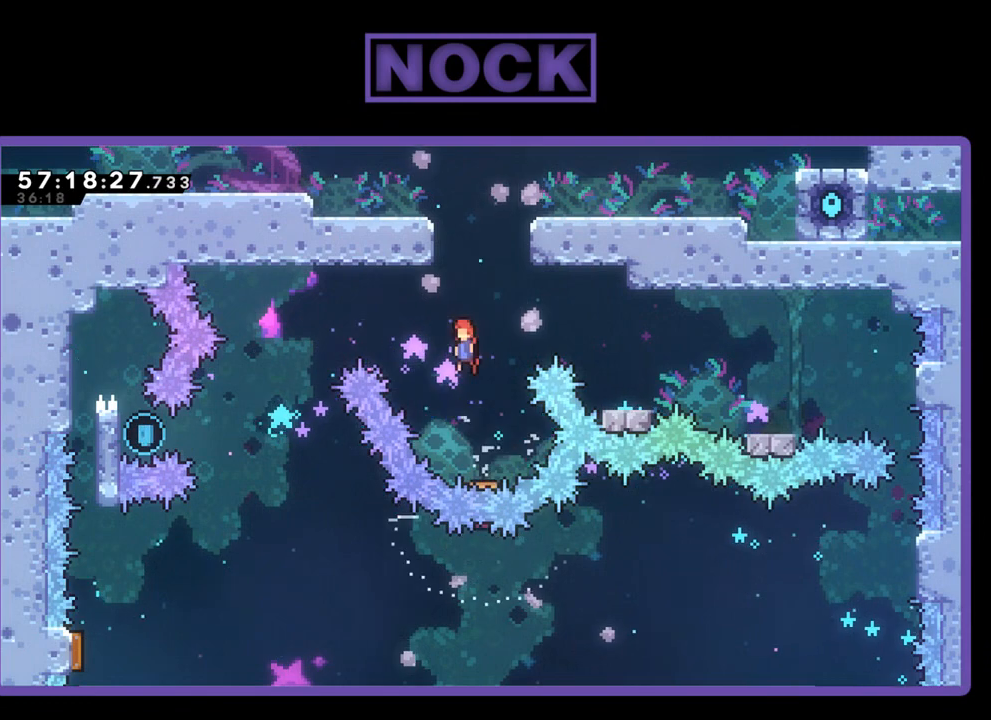
{"buttons": ["CROSS", "R2", "DPAD_LEFT"], "right_stick": "center", "events": []}
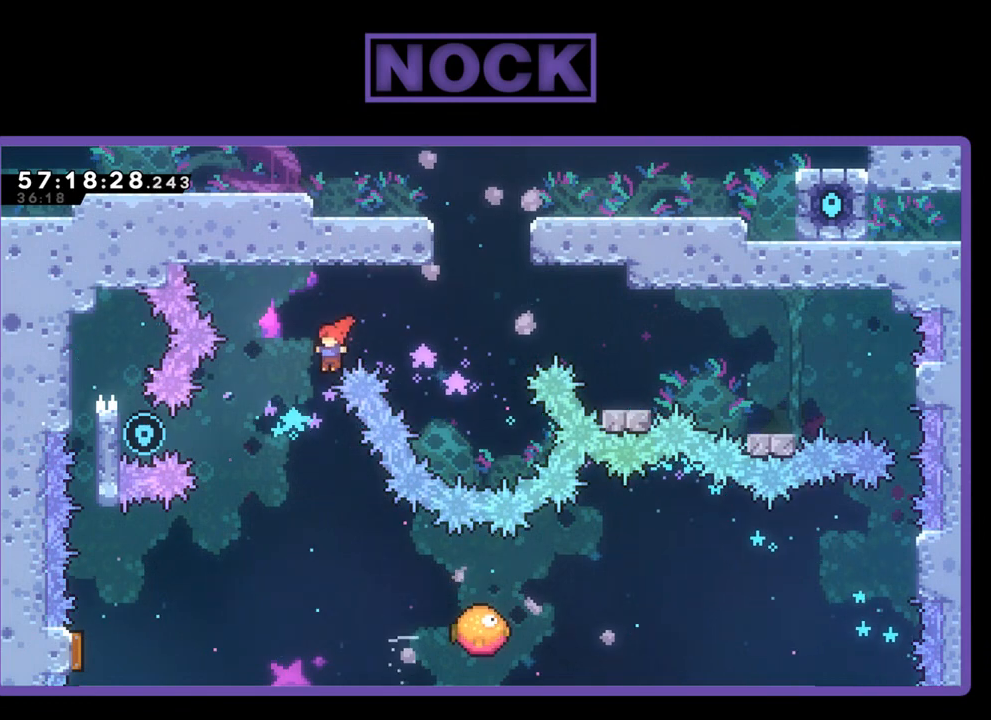
{"buttons": ["R2", "DPAD_UP", "DPAD_LEFT"], "right_stick": "center", "events": [[100, "CROSS", "up"], [100, "DPAD_UP", "down"], [300, "CIRCLE", "down"], [500, "CIRCLE", "up"]]}
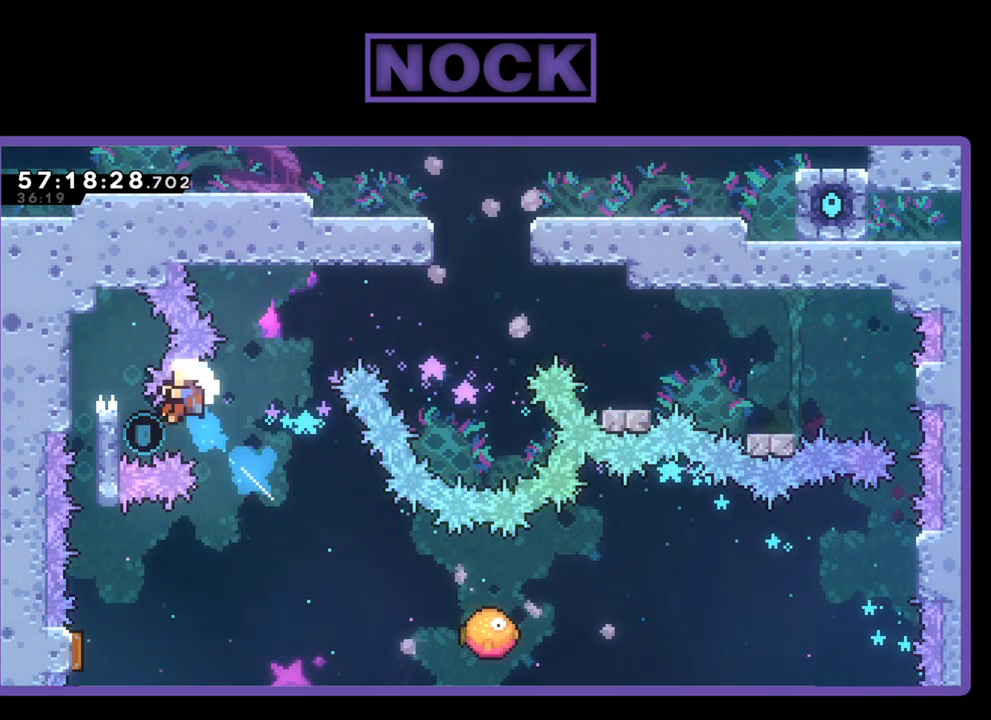
{"buttons": [], "right_stick": "center", "events": [[33, "DPAD_UP", "up"], [400, "R2", "up"], [433, "DPAD_LEFT", "up"]]}
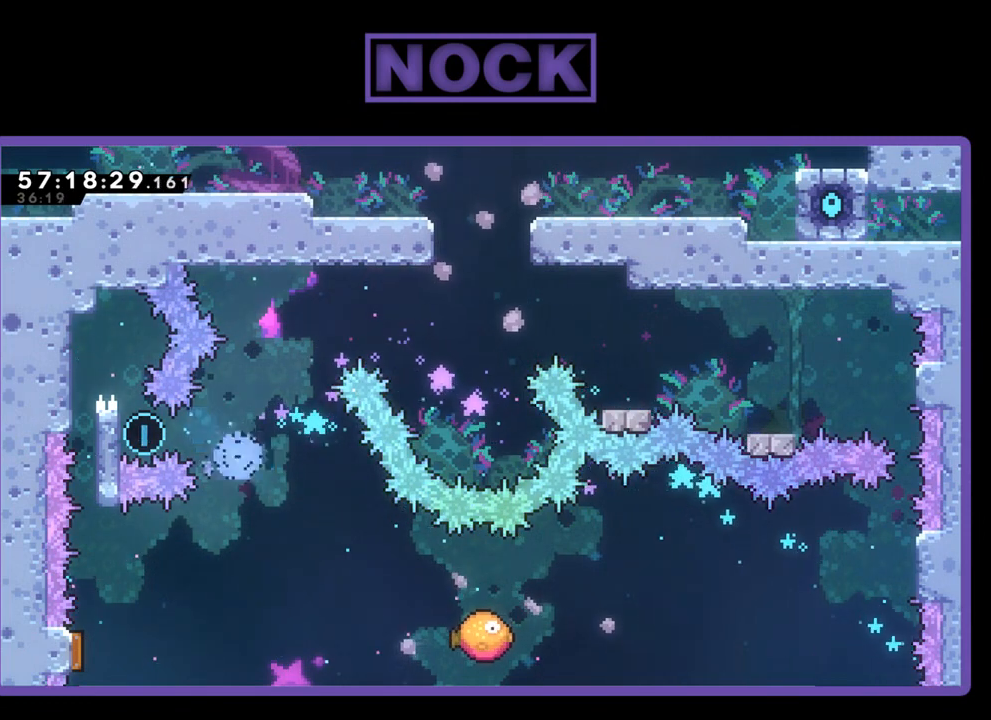
{"buttons": [], "right_stick": "center", "events": []}
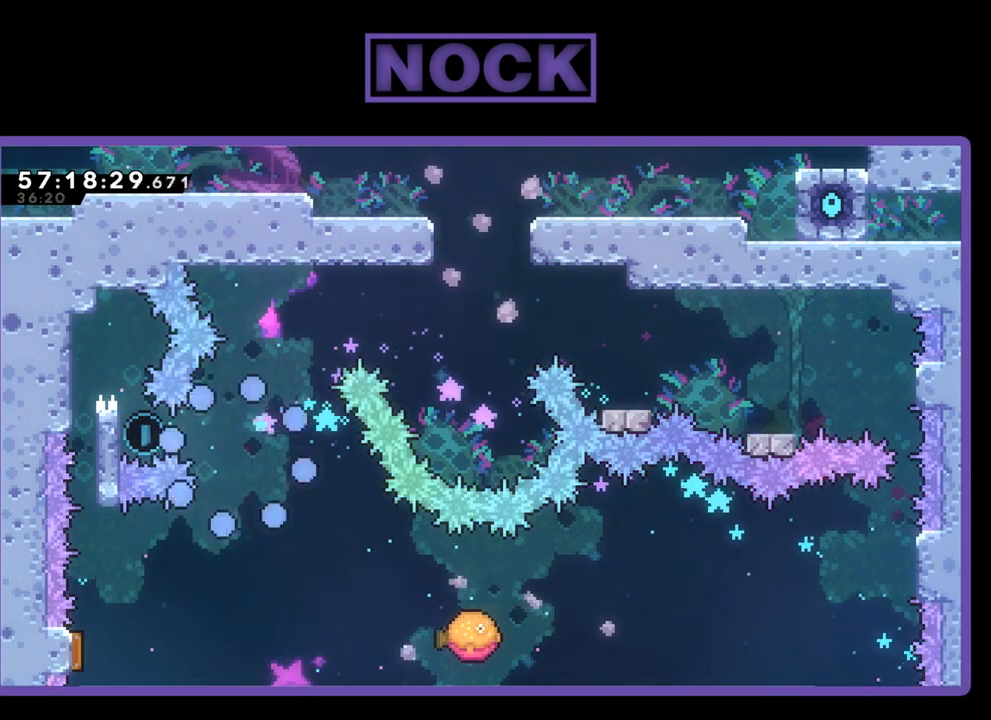
{"buttons": [], "right_stick": "center", "events": []}
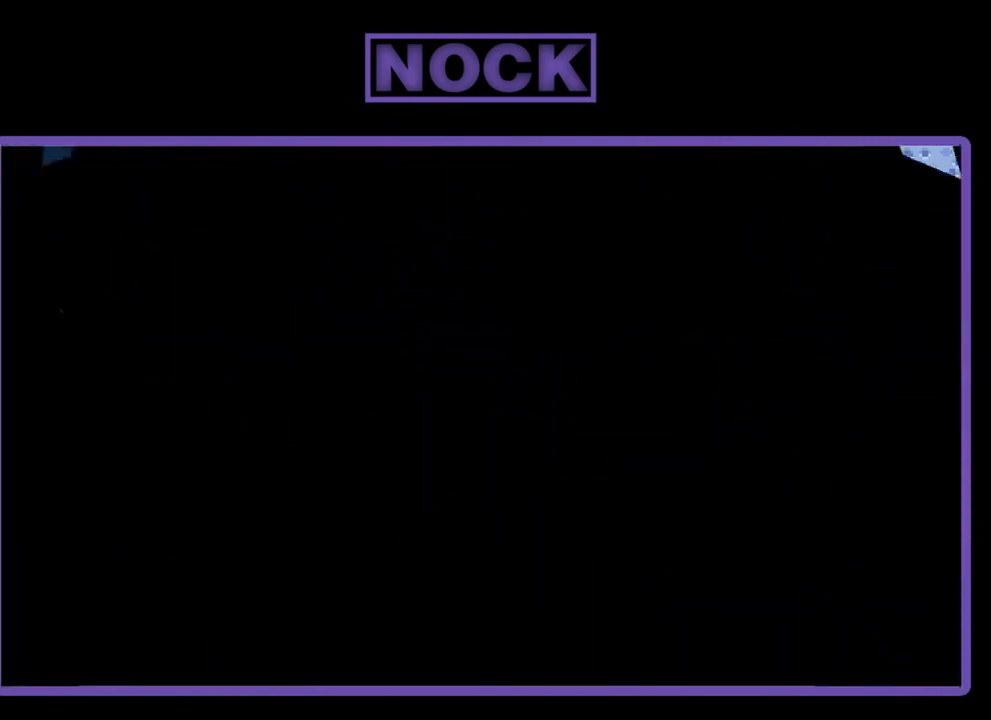
{"buttons": ["R2"], "right_stick": "center", "events": [[367, "R2", "down"]]}
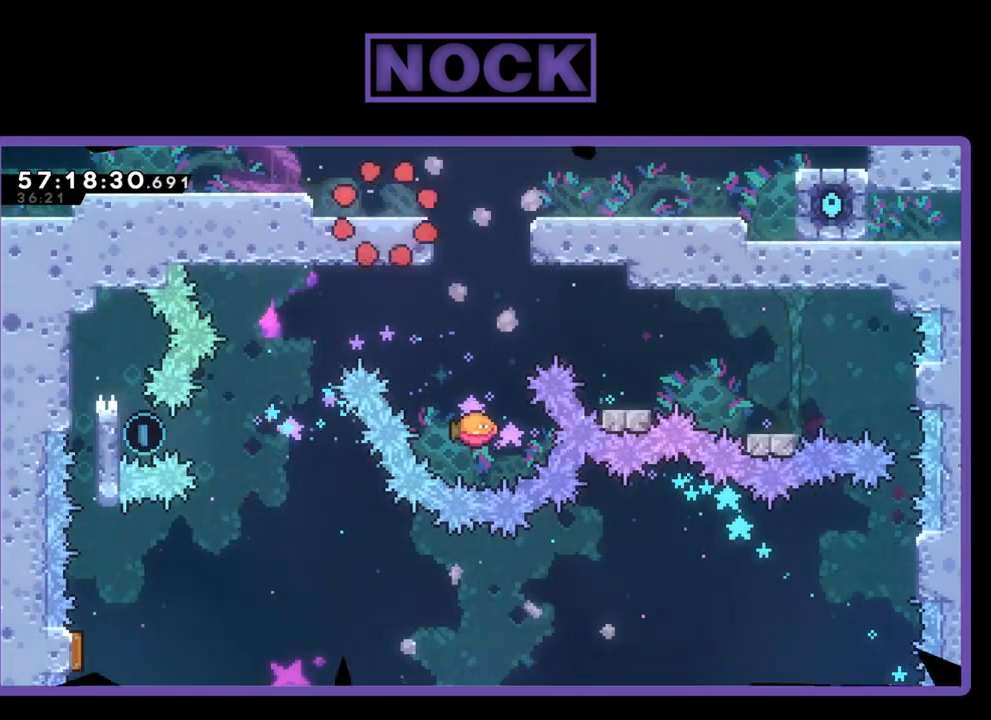
{"buttons": ["R2", "DPAD_RIGHT"], "right_stick": "center", "events": [[267, "CROSS", "down"], [267, "DPAD_RIGHT", "down"], [433, "CROSS", "up"]]}
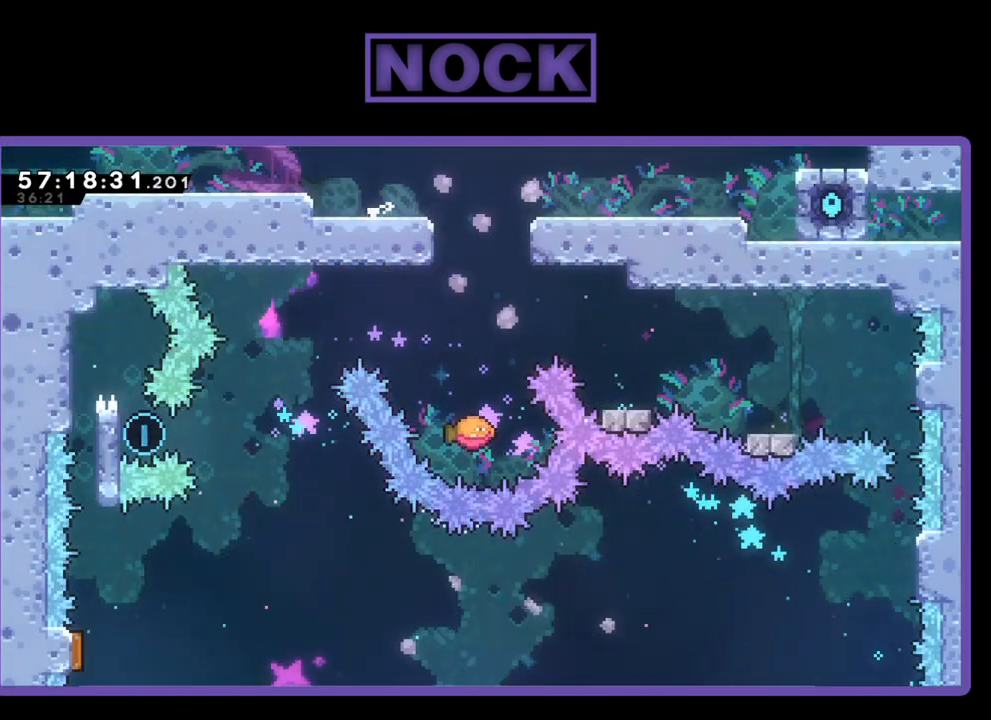
{"buttons": ["R2"], "right_stick": "center", "events": [[33, "DPAD_RIGHT", "up"]]}